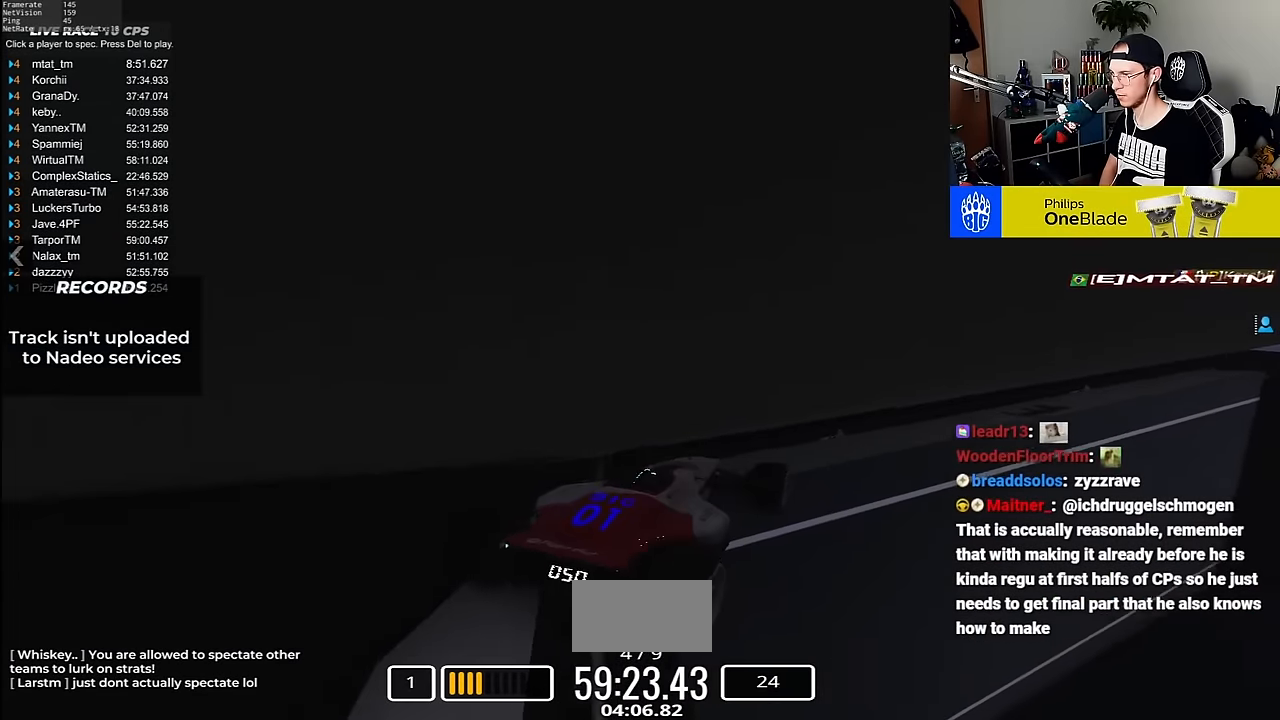
Gameplay with keyboard; each line is a JSON object with the keys held at the frame after it. "events" lists presses ("down") and releases ("up") of "down", "left", "right" and "up" between this image and that frame as [ms after this image, input, new state], when the widget could be followed in between. No other keys are recorded. Mouse input is not recorded.
{"keys": ["left", "up"], "events": []}
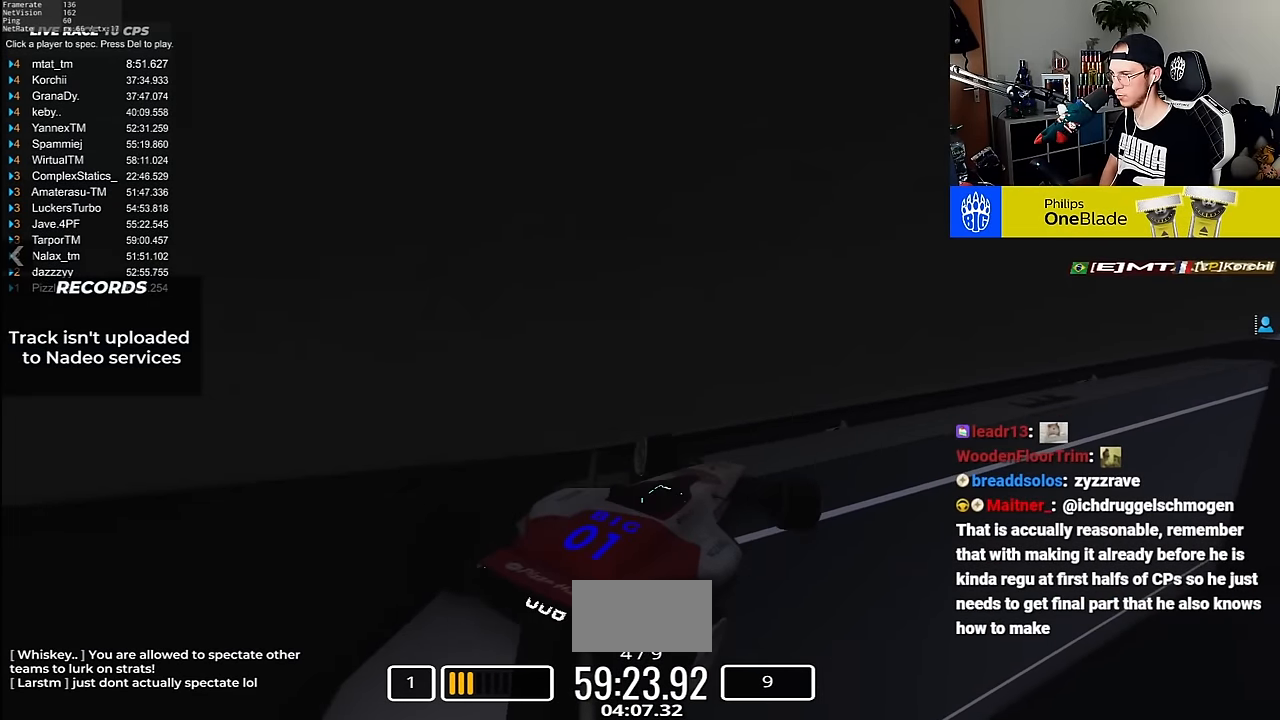
{"keys": ["up"], "events": [[67, "left", "up"]]}
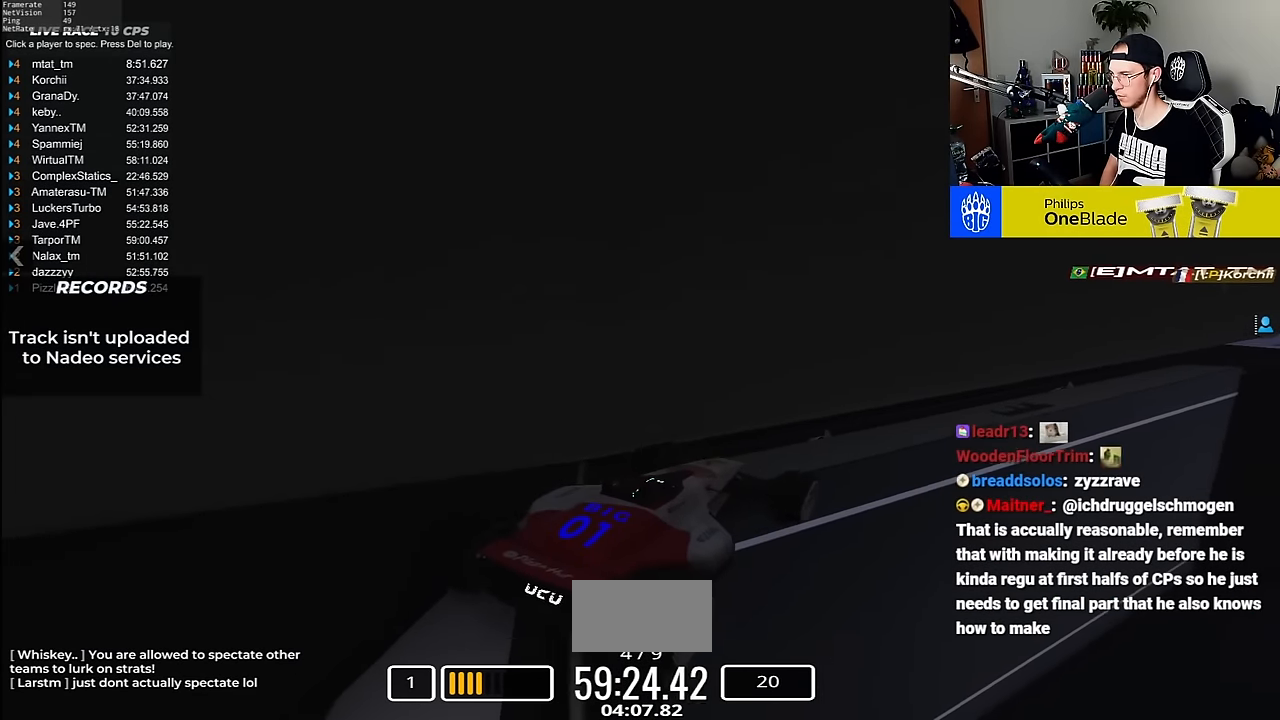
{"keys": ["up"], "events": []}
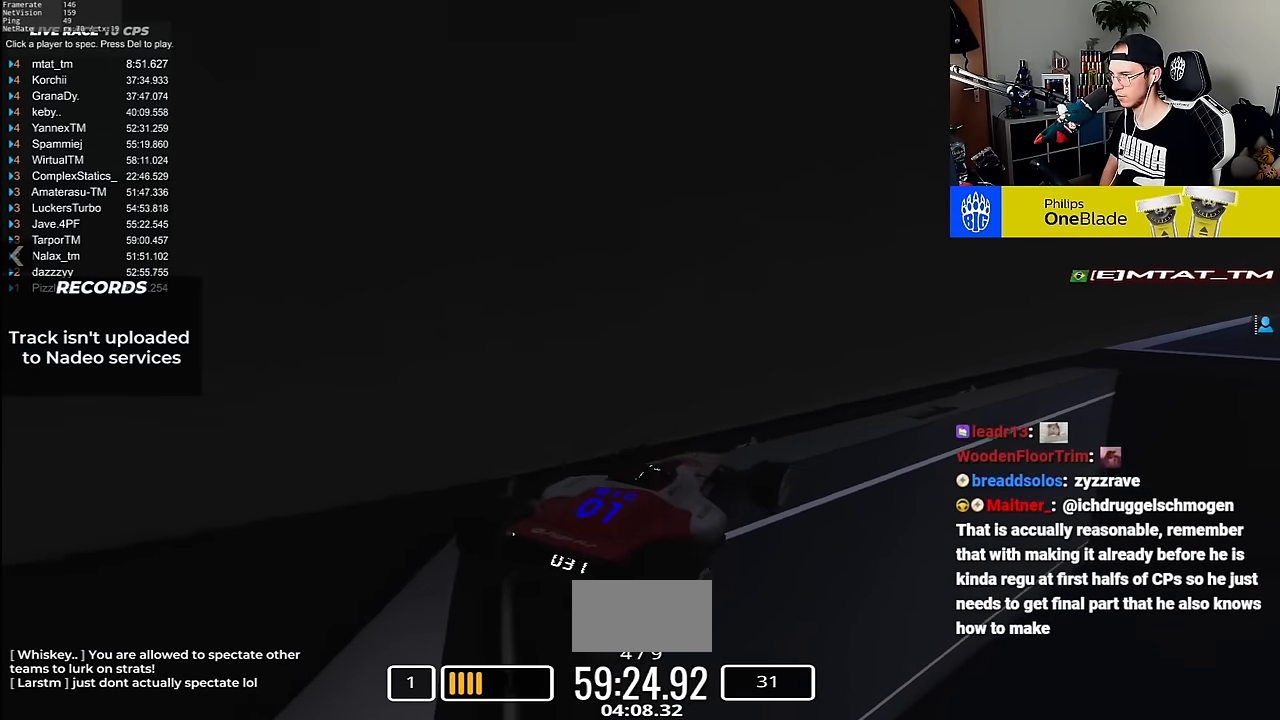
{"keys": ["up"], "events": []}
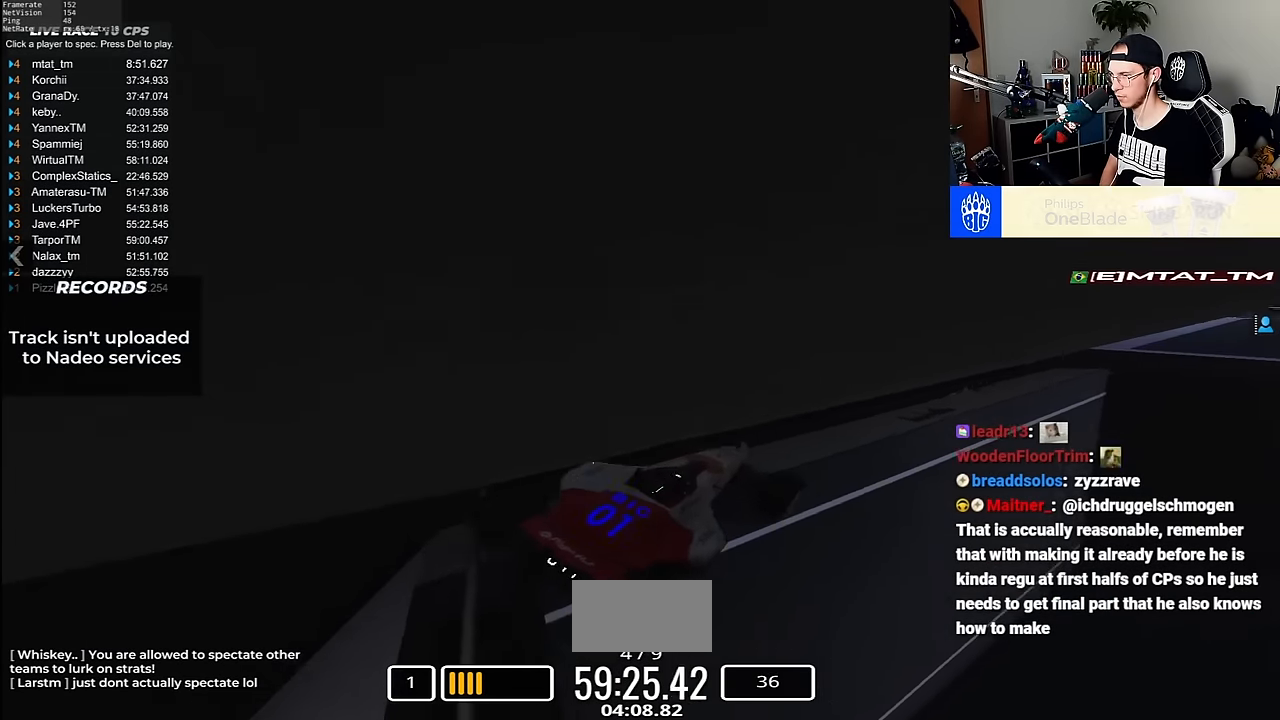
{"keys": ["left", "up"]}
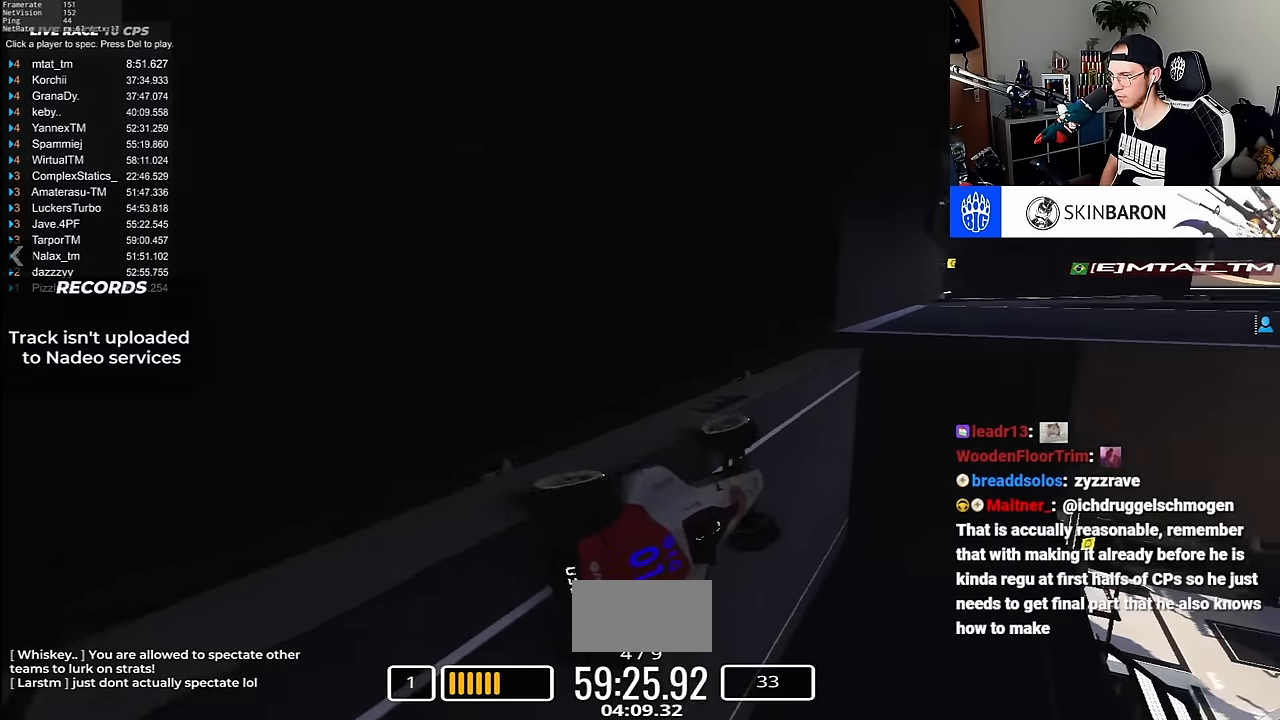
{"keys": ["up"], "events": [[333, "left", "up"]]}
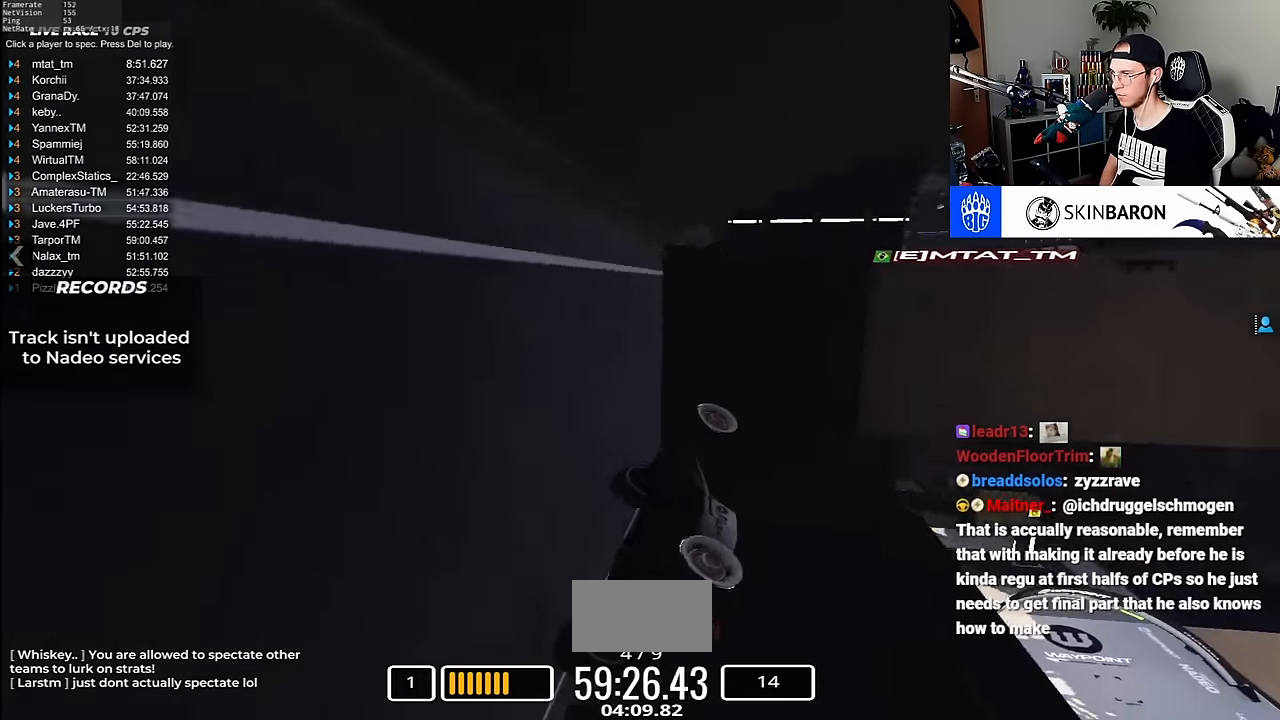
{"keys": ["right", "up"]}
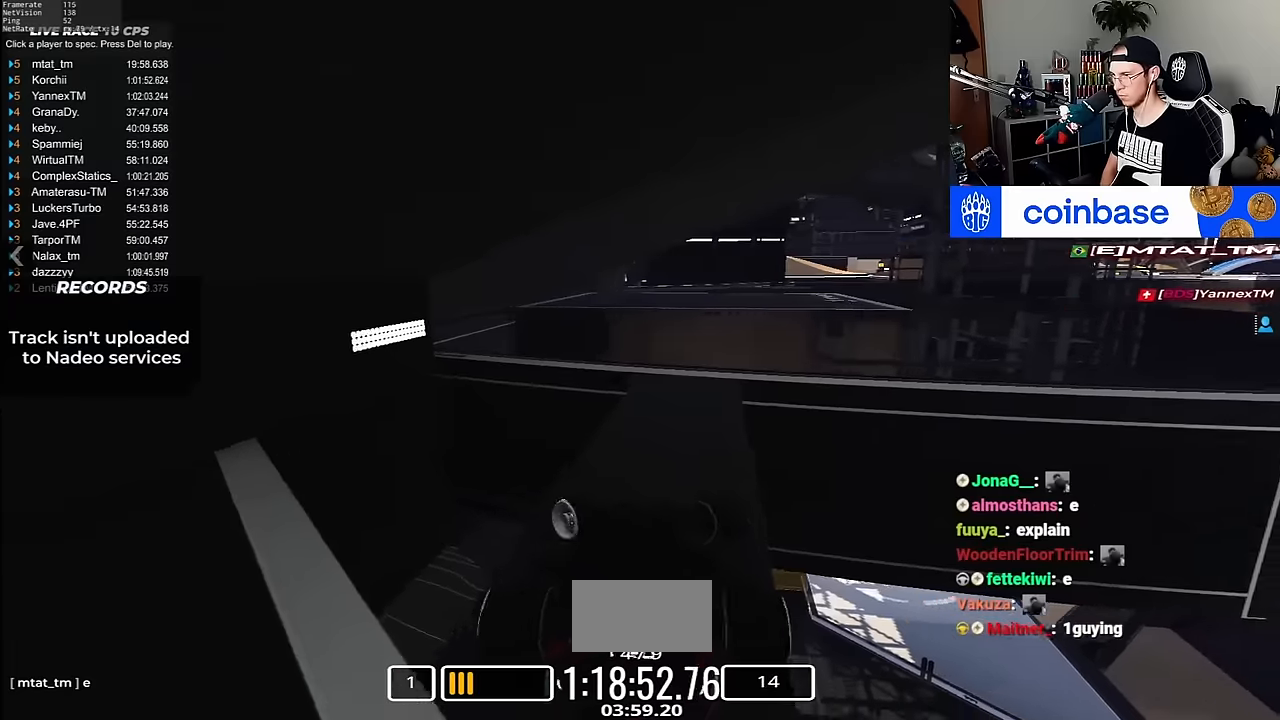
{"keys": ["left"]}
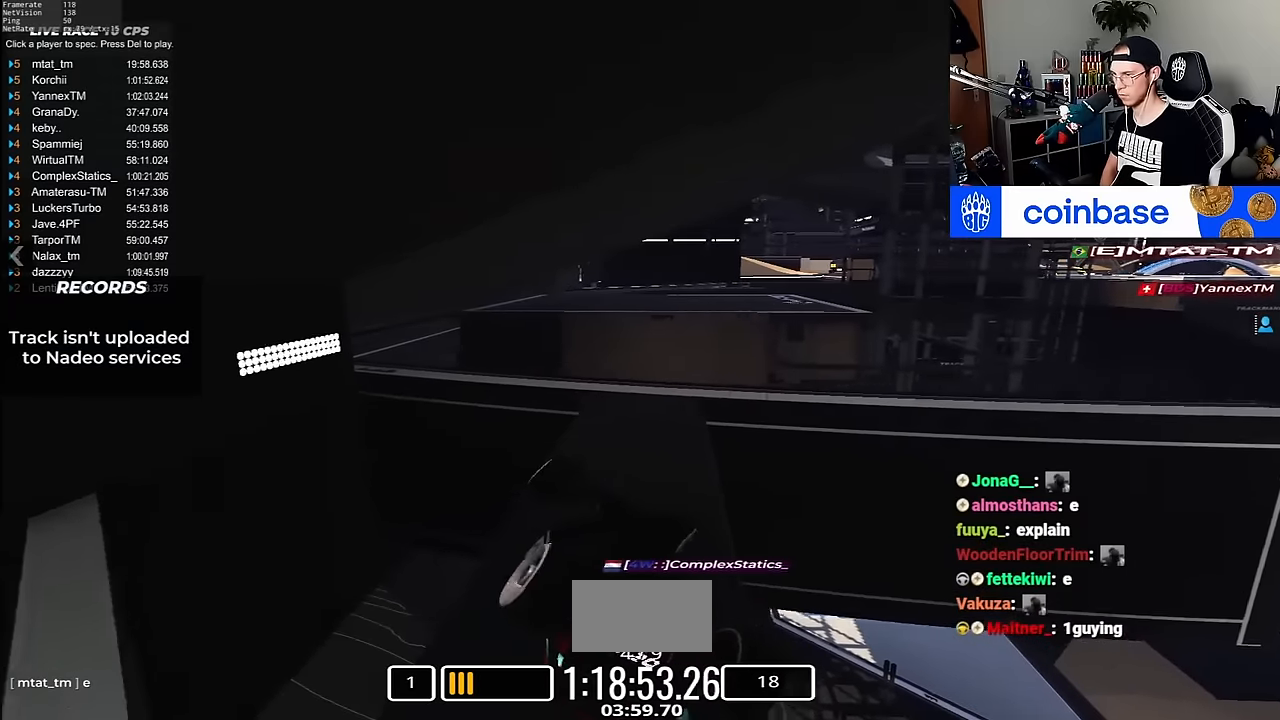
{"keys": ["up"]}
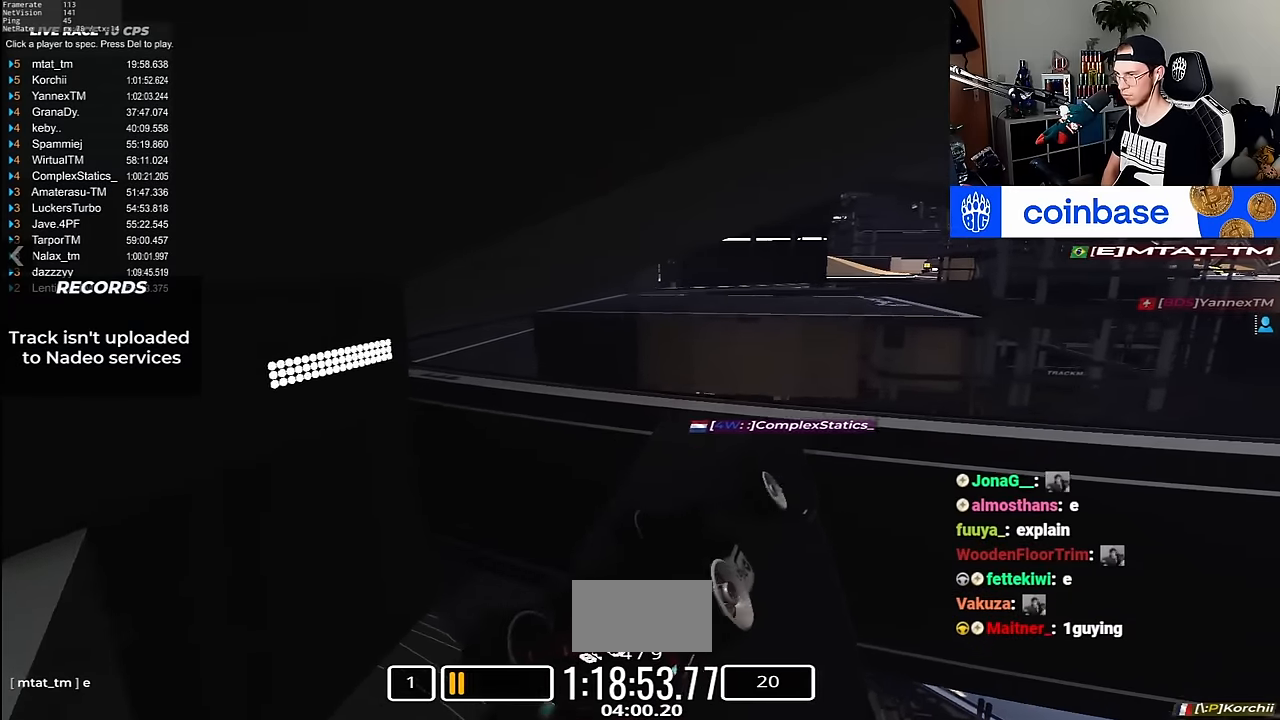
{"keys": ["right", "up"]}
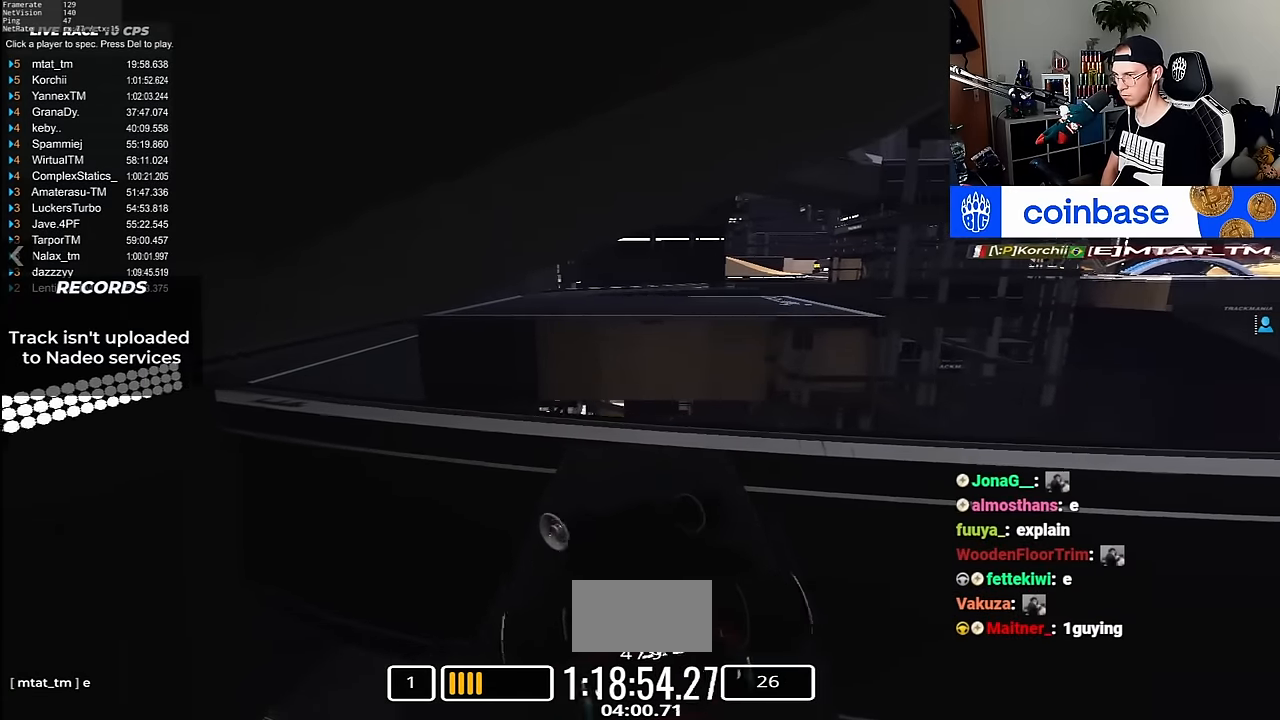
{"keys": ["right", "up"], "events": []}
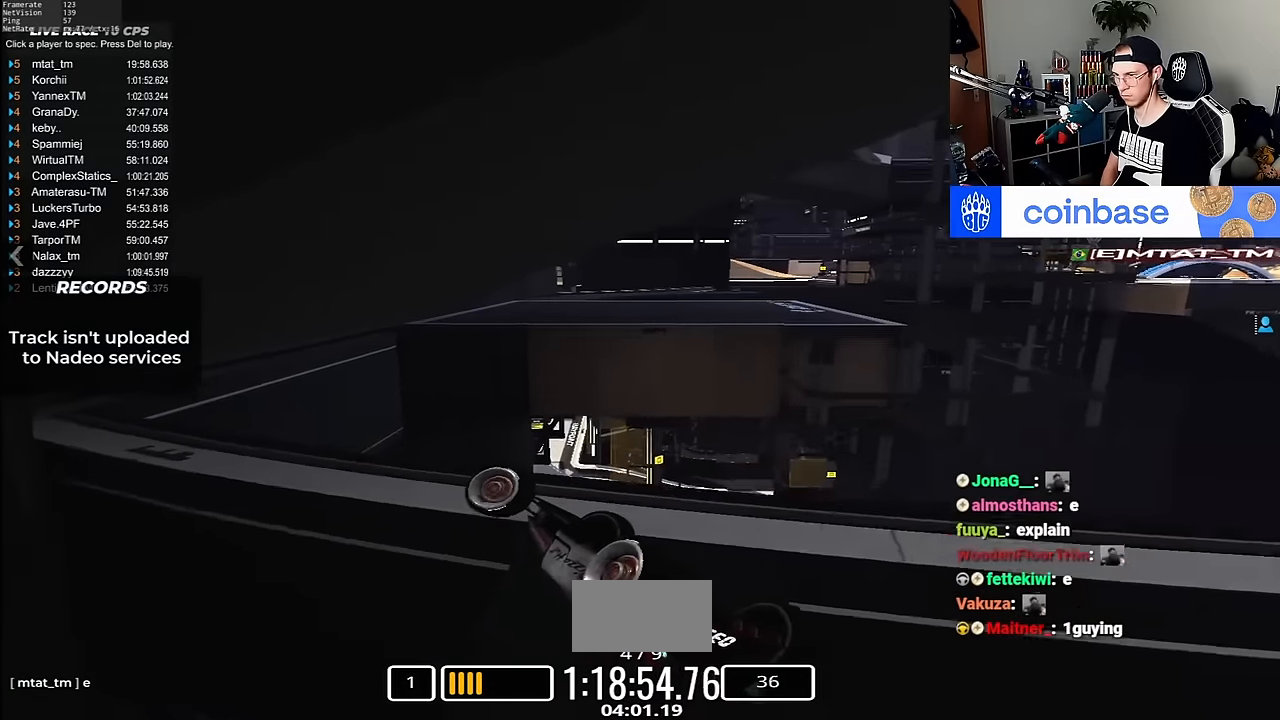
{"keys": ["up"], "events": [[350, "right", "up"]]}
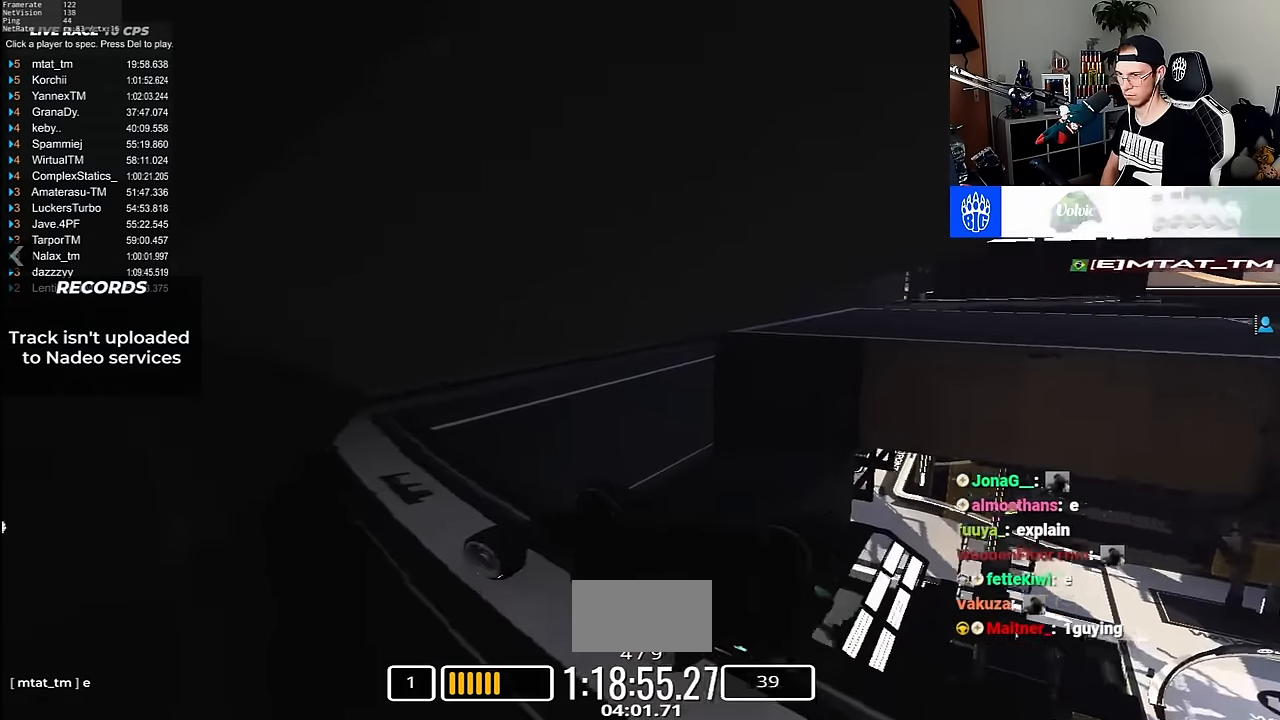
{"keys": ["left", "up"], "events": [[100, "left", "down"]]}
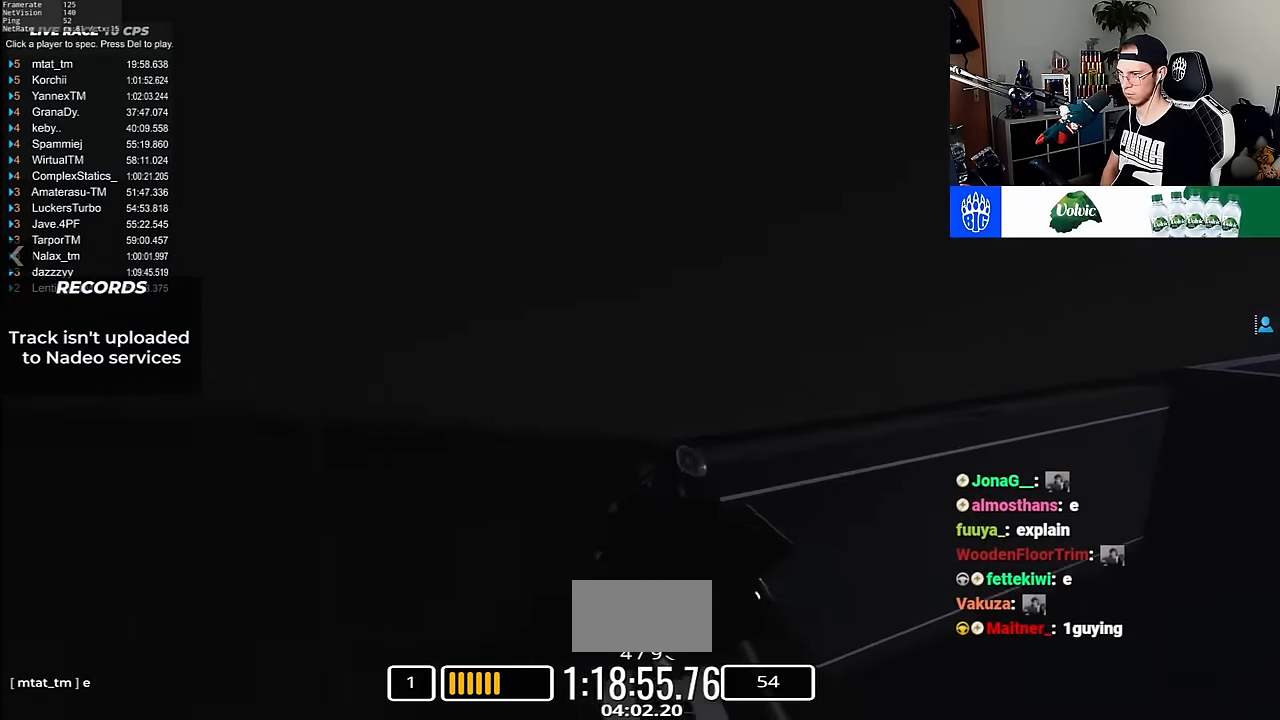
{"keys": ["up"]}
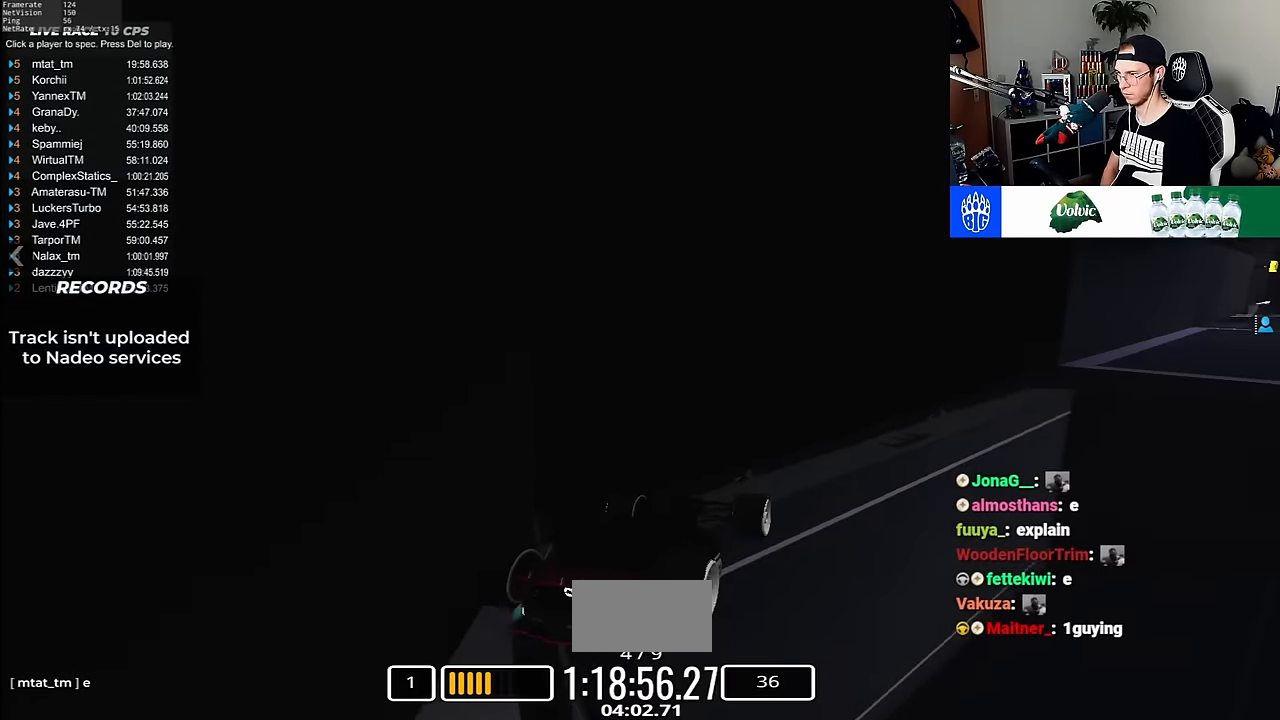
{"keys": ["left", "up"]}
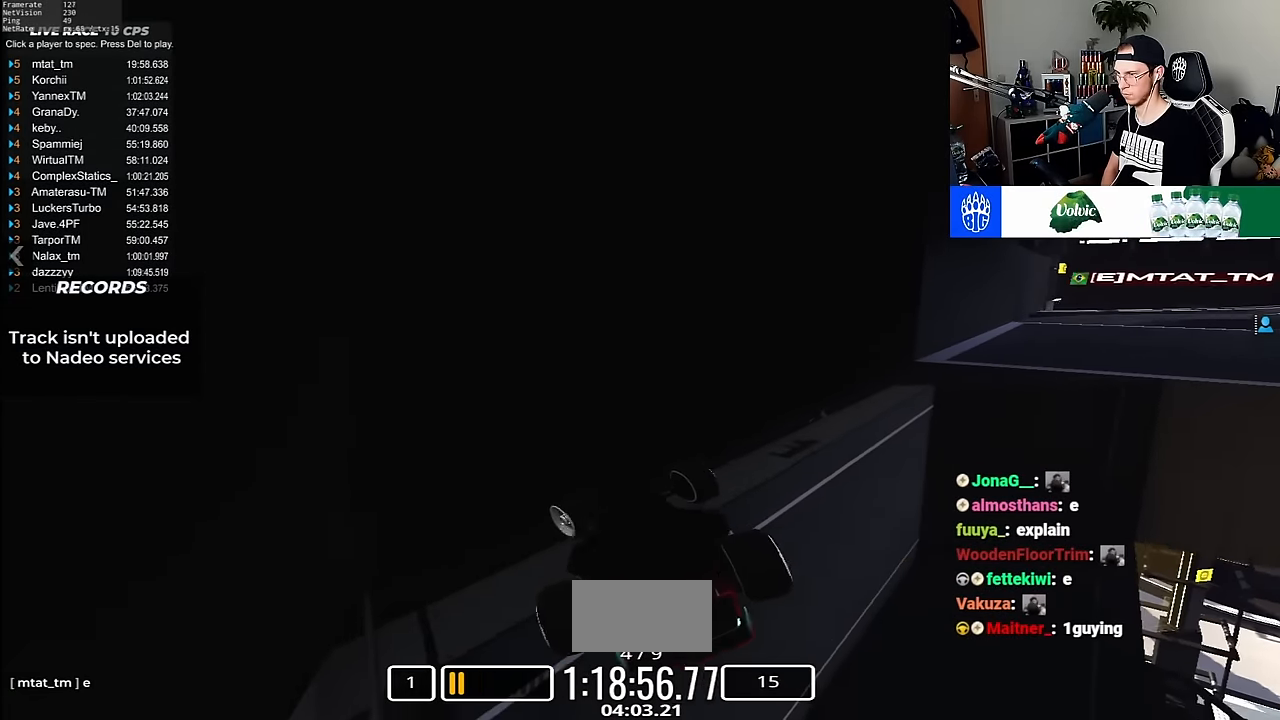
{"keys": ["up"]}
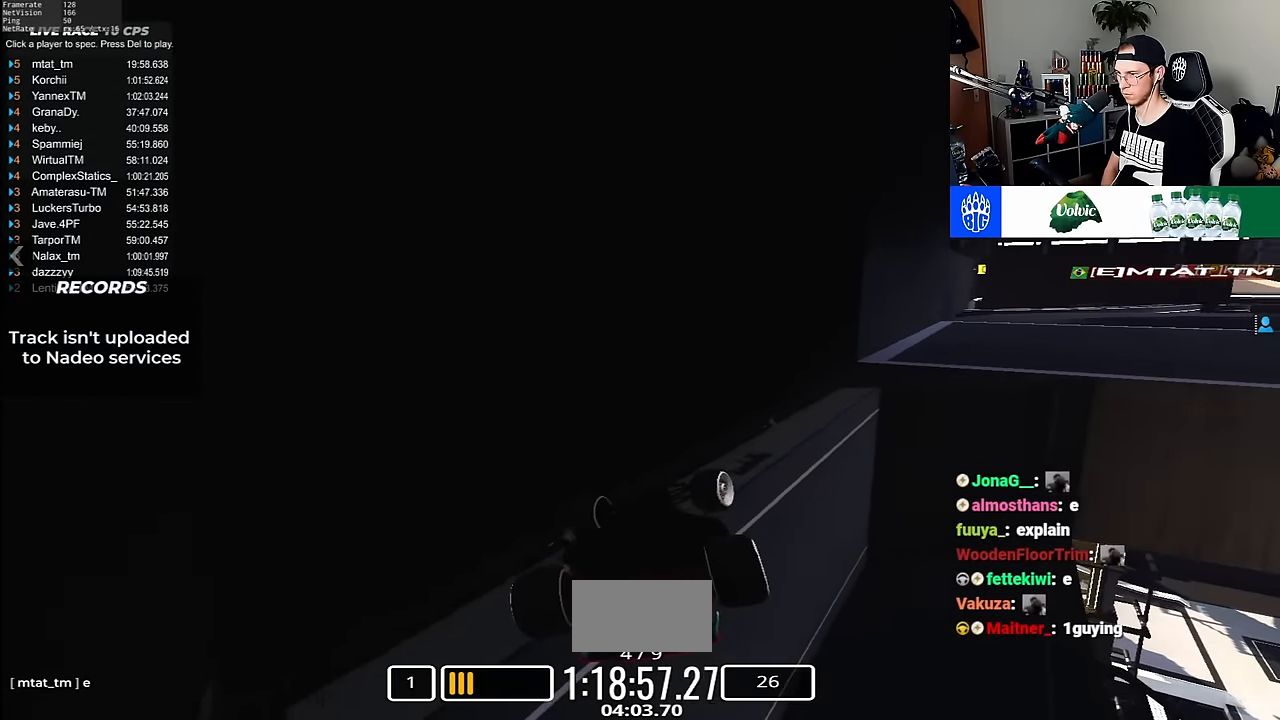
{"keys": ["left", "up"]}
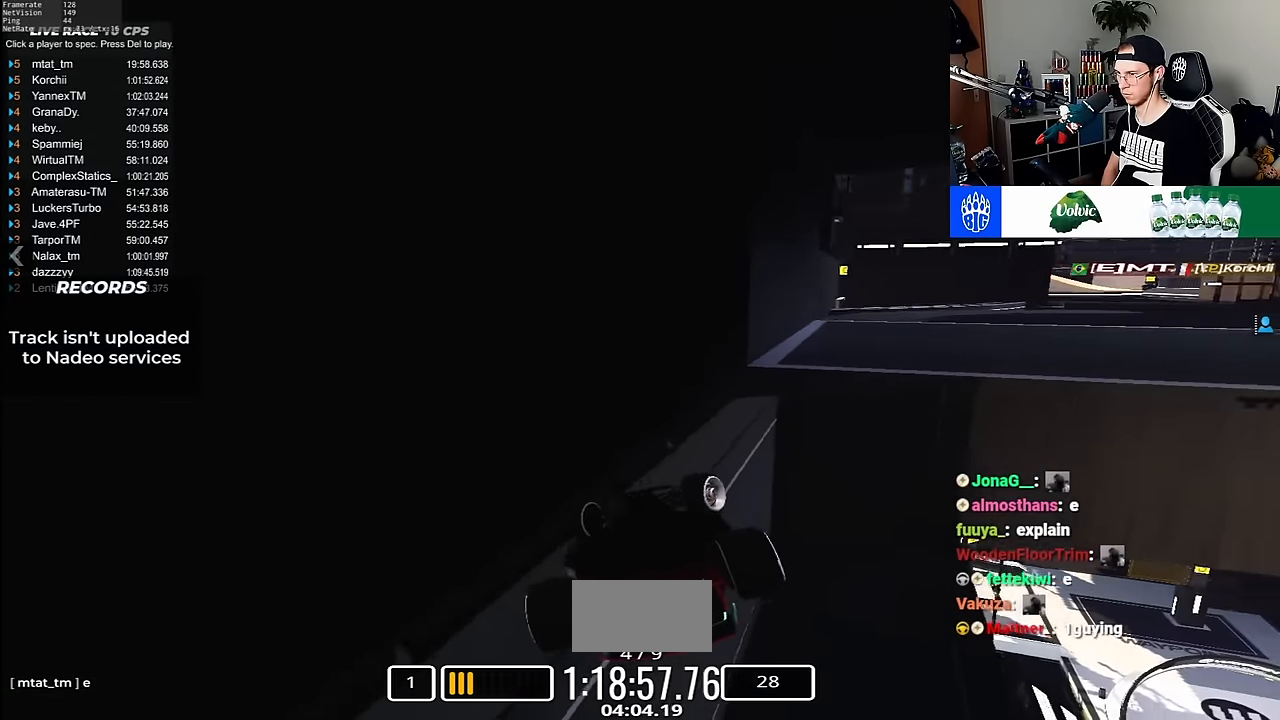
{"keys": ["left", "up"]}
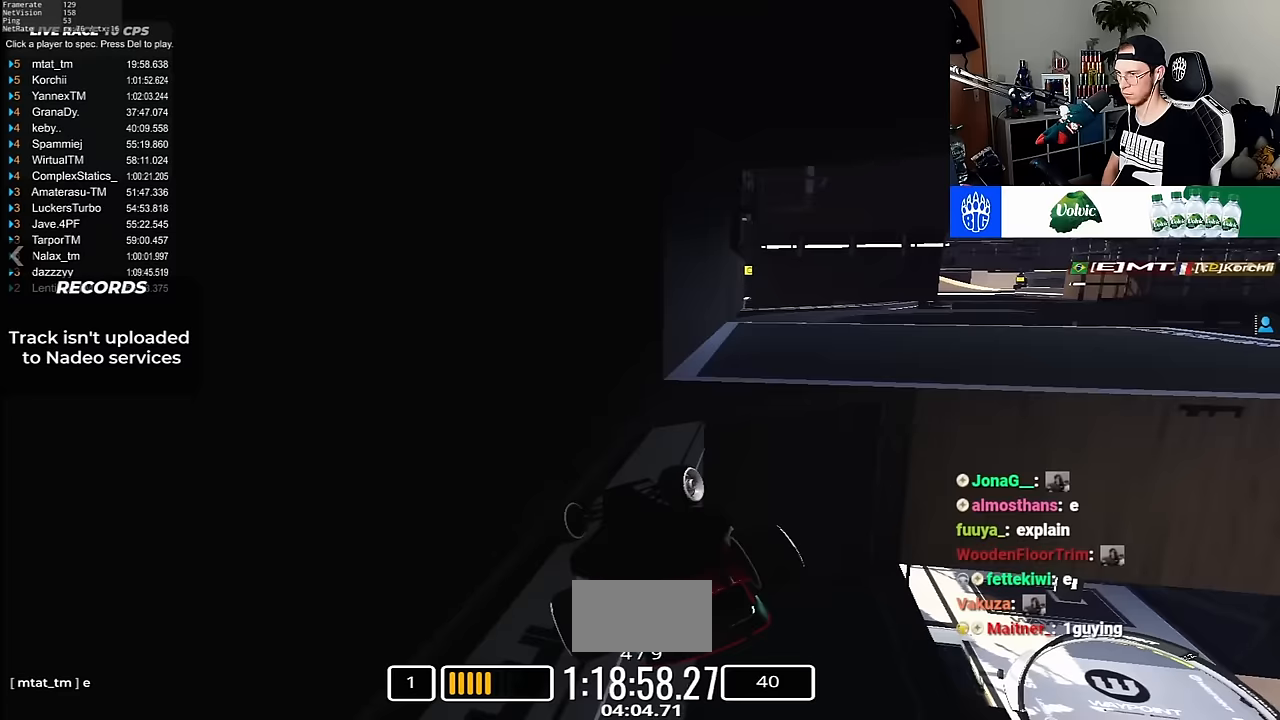
{"keys": ["left", "up"], "events": []}
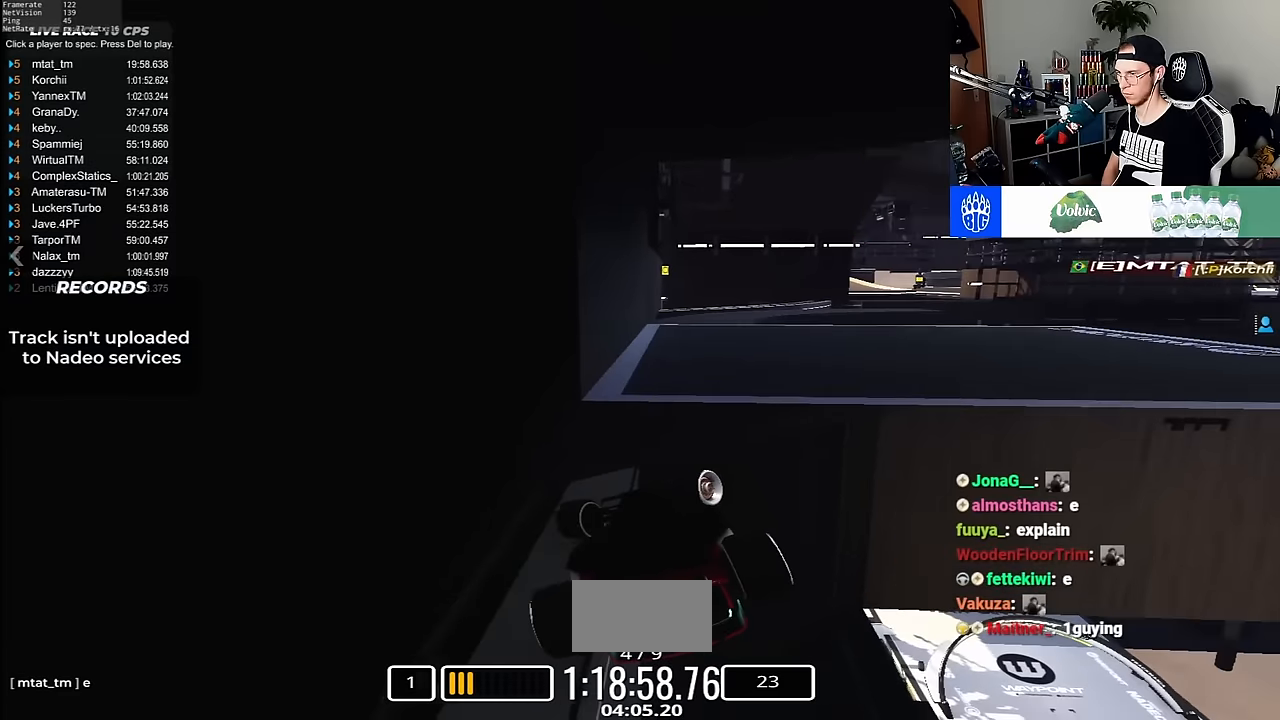
{"keys": ["left", "up"], "events": []}
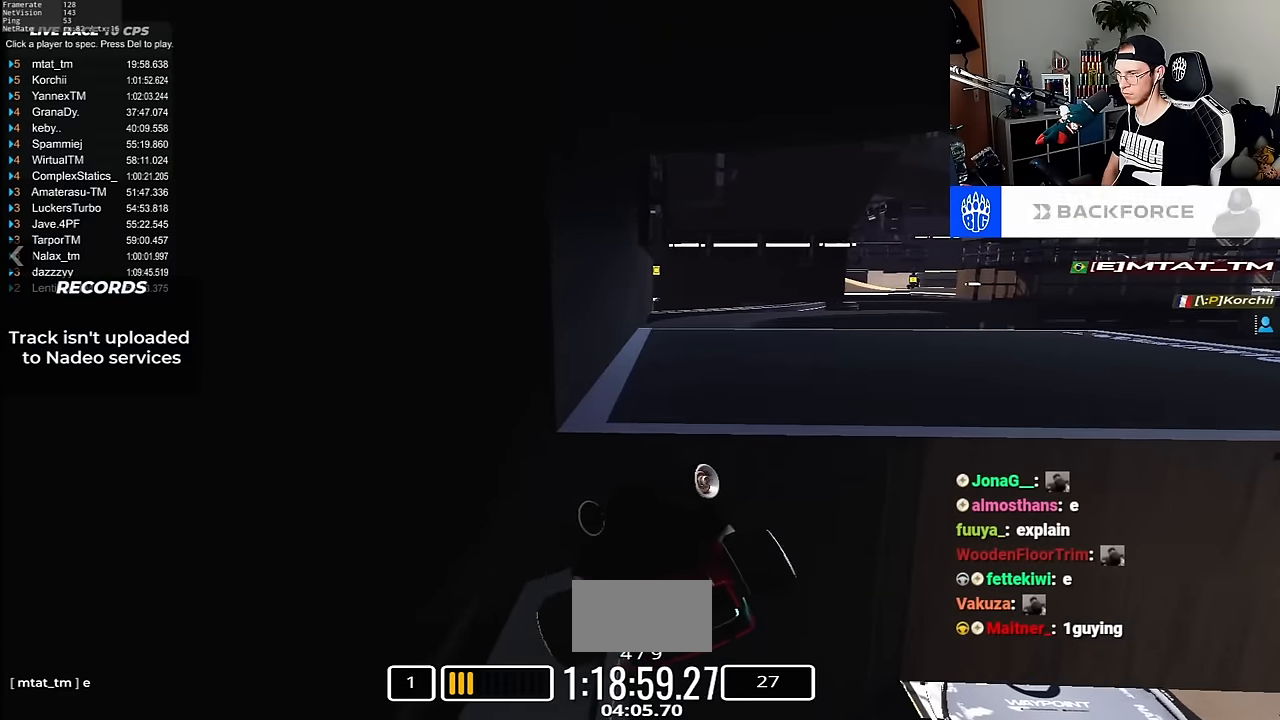
{"keys": ["left", "up"], "events": []}
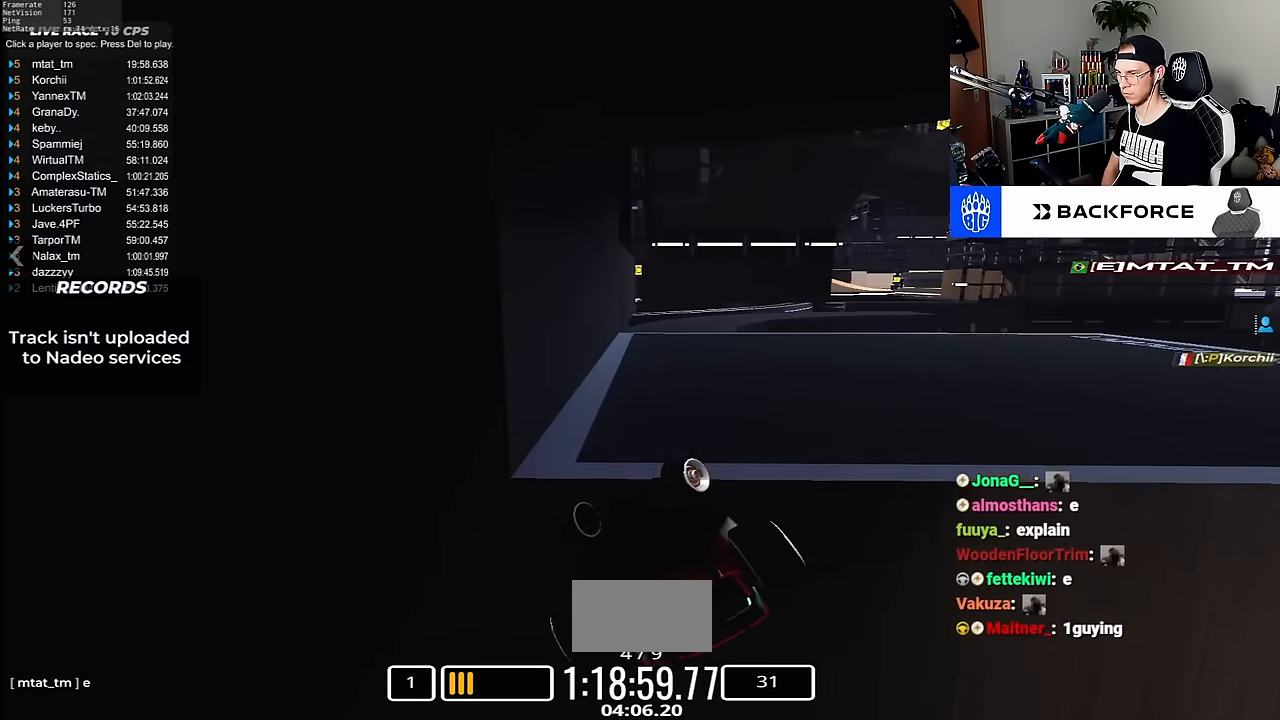
{"keys": ["left", "up"], "events": []}
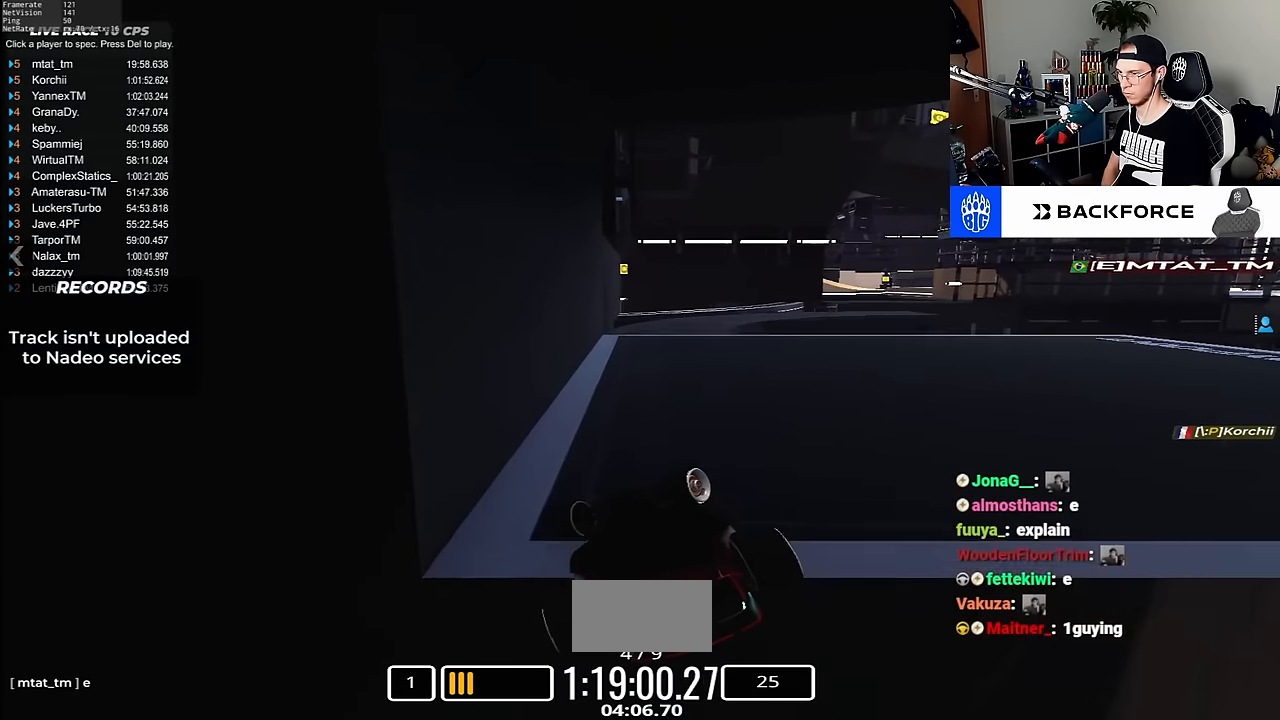
{"keys": ["left", "up"], "events": []}